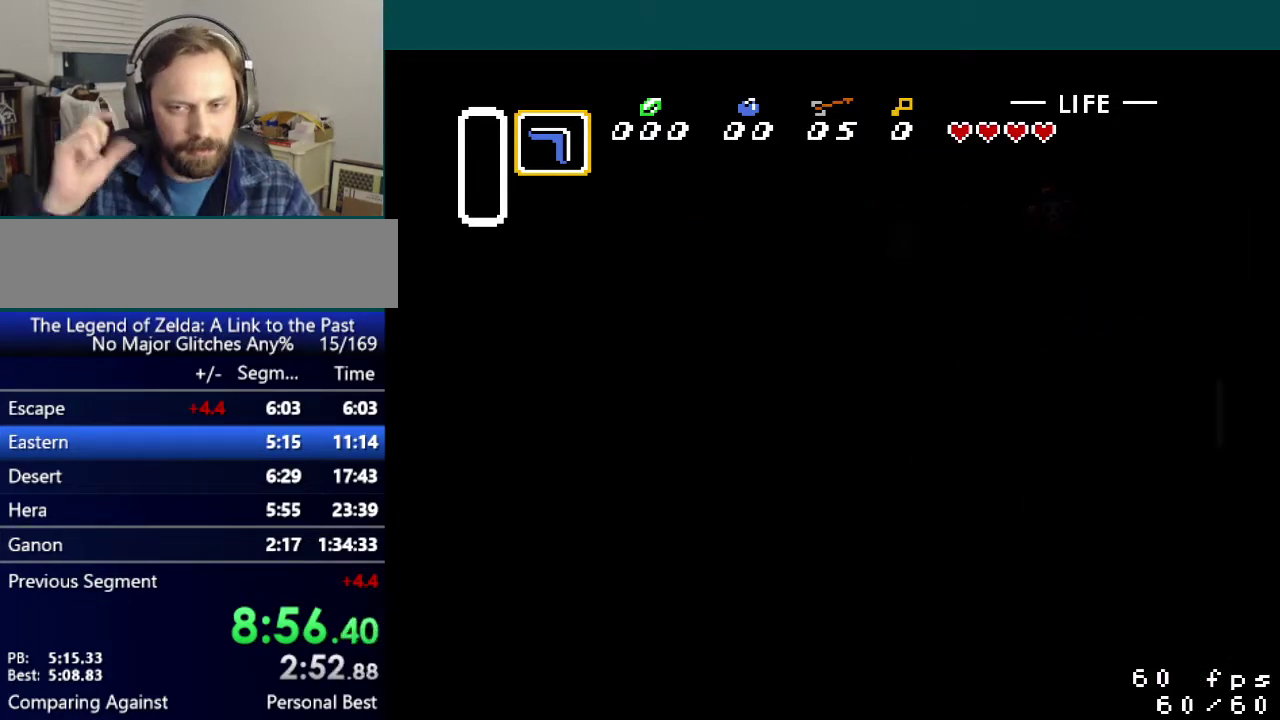
Gameplay with a controller (Nintendo layout); each line is a JSON object with the inputs held at the frame after it. "events" lists button and stick changes between this image and that frame as [ms after this image, input, new state], when the widget could be followed in between. Not read: DPAD_DOWN L3 R3.
{"buttons": ["DPAD_RIGHT"], "events": []}
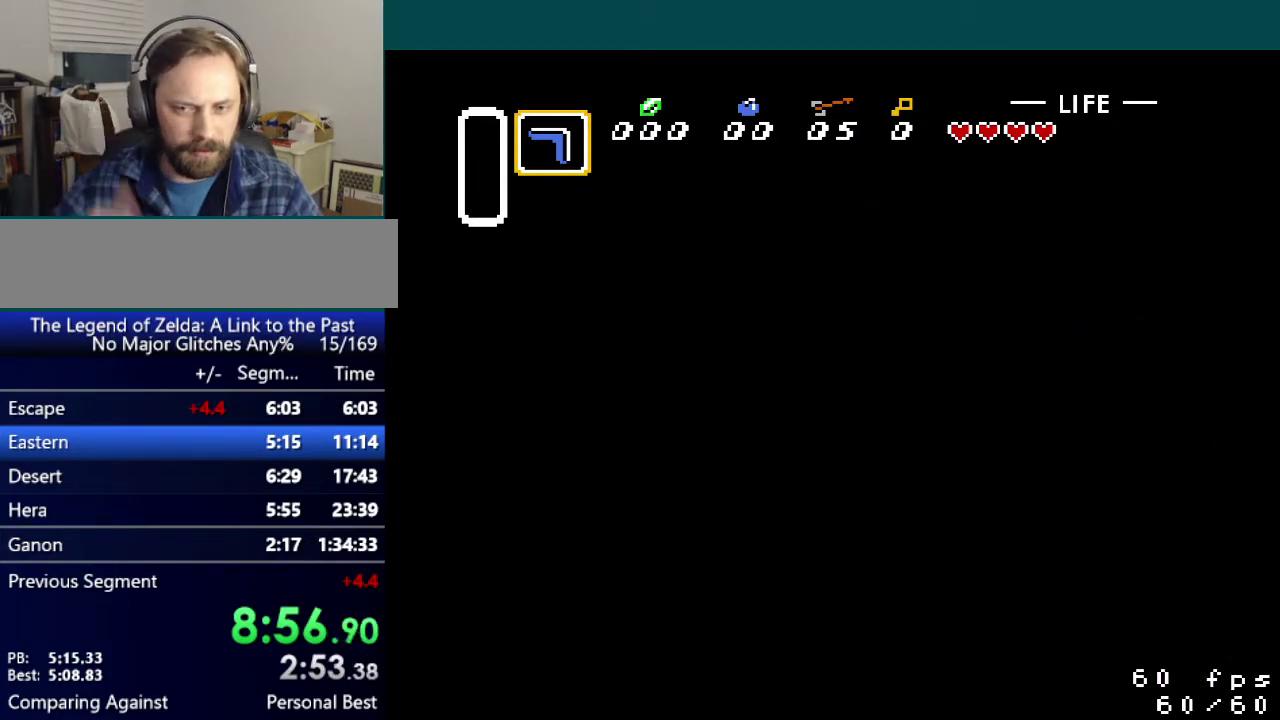
{"buttons": ["DPAD_RIGHT"], "events": []}
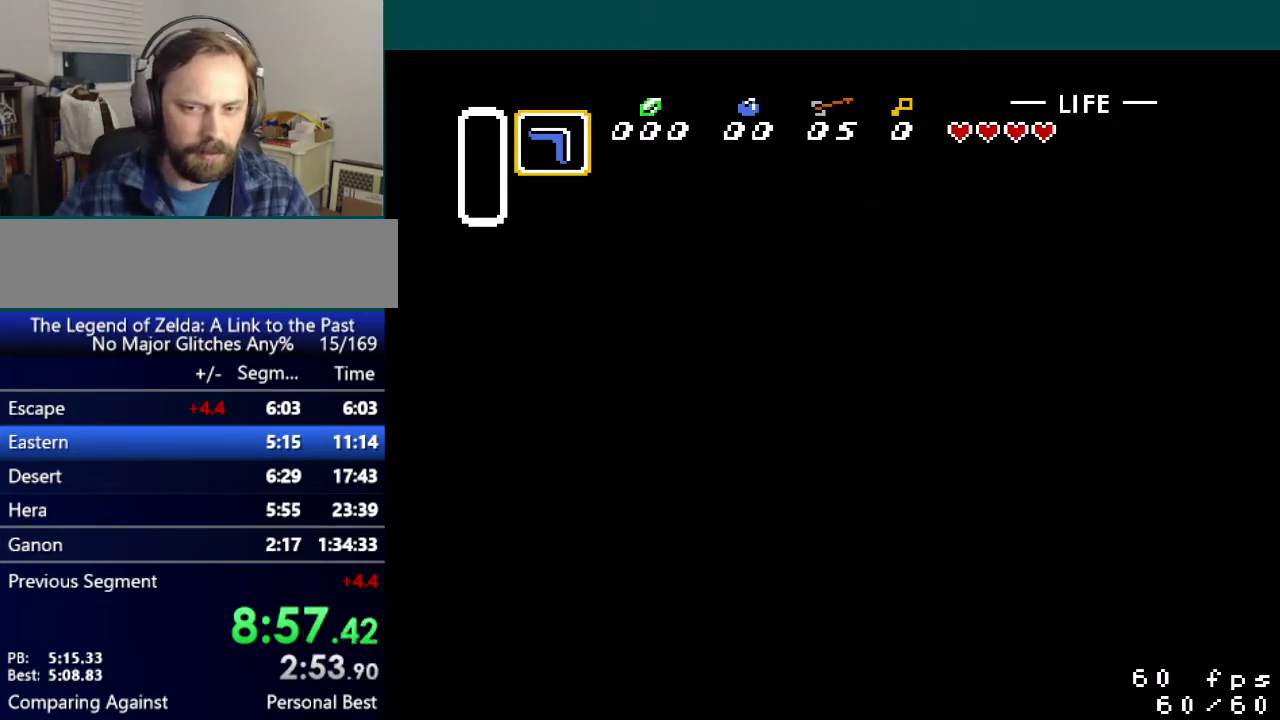
{"buttons": ["DPAD_RIGHT"], "events": []}
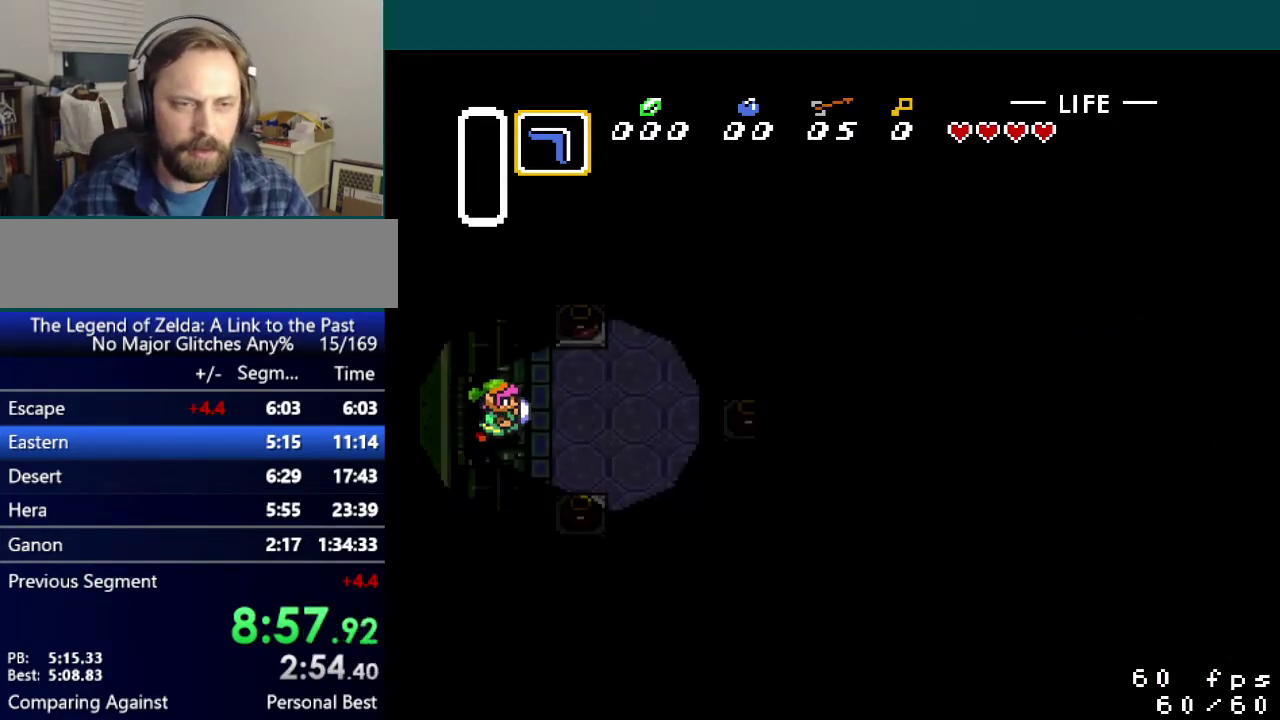
{"buttons": ["DPAD_RIGHT"], "events": []}
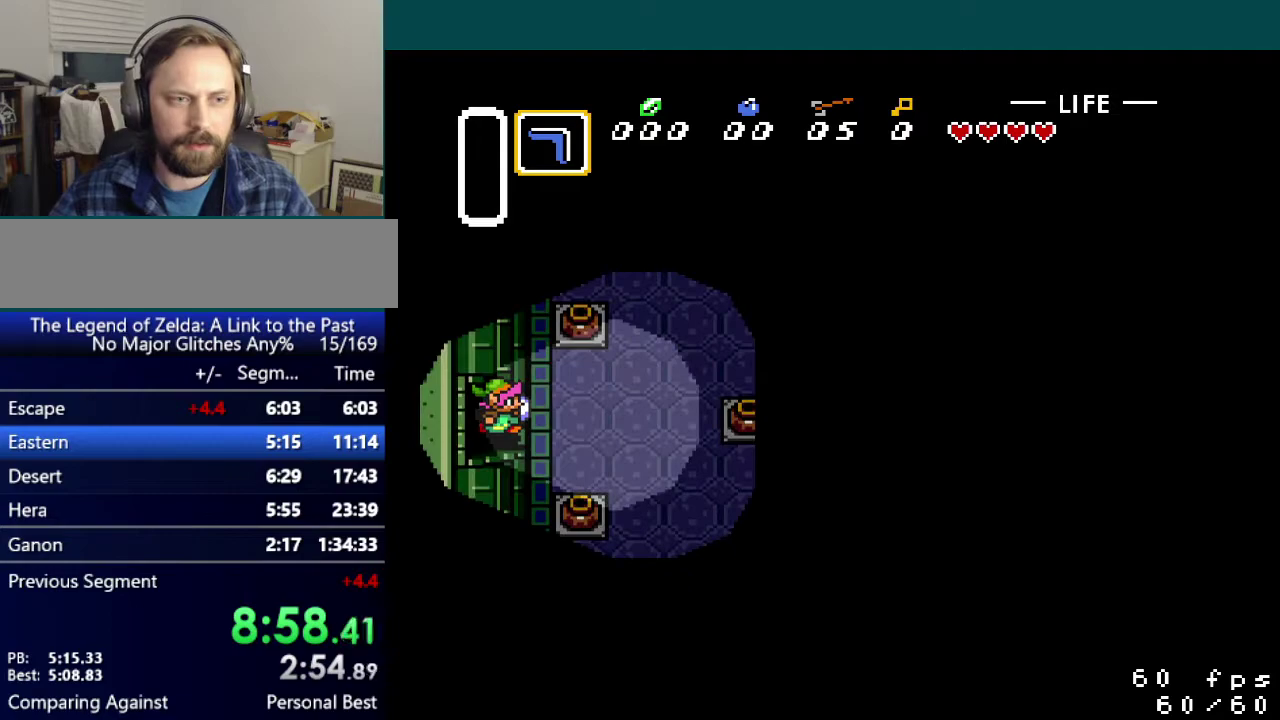
{"buttons": ["DPAD_UP", "DPAD_RIGHT"], "events": [[501, "DPAD_UP", "down"]]}
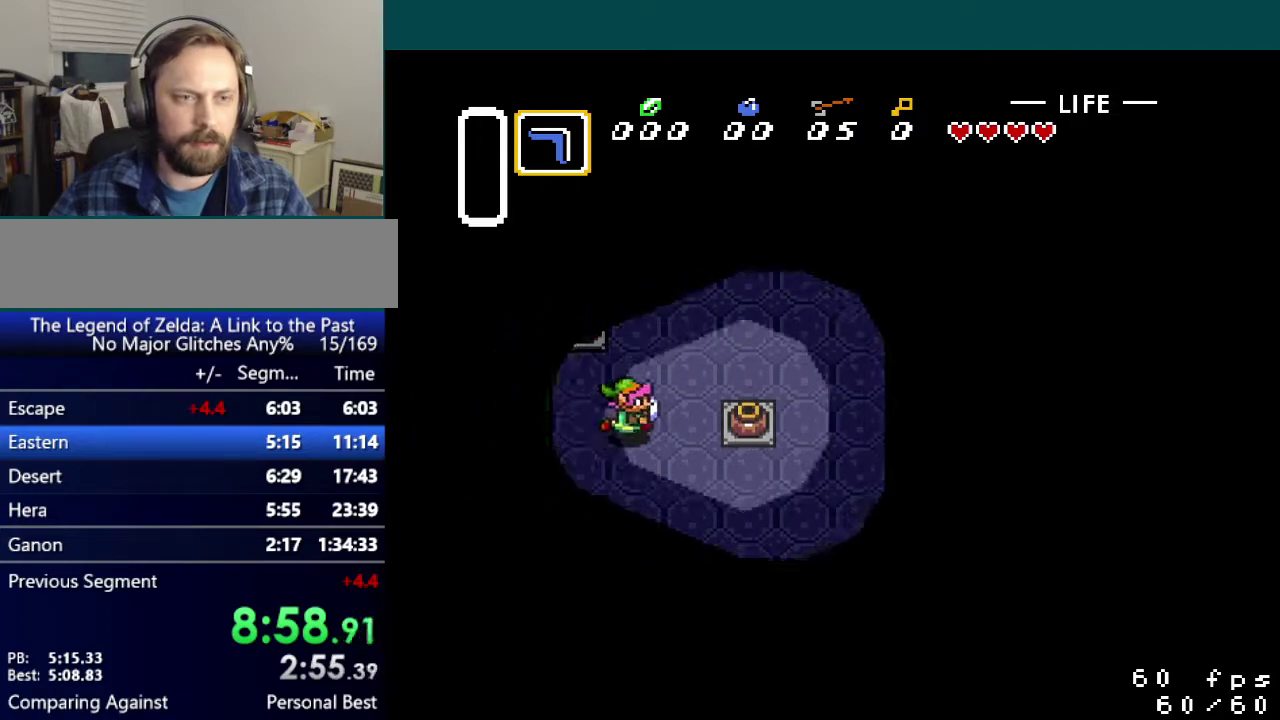
{"buttons": ["DPAD_RIGHT"], "events": [[334, "DPAD_UP", "up"]]}
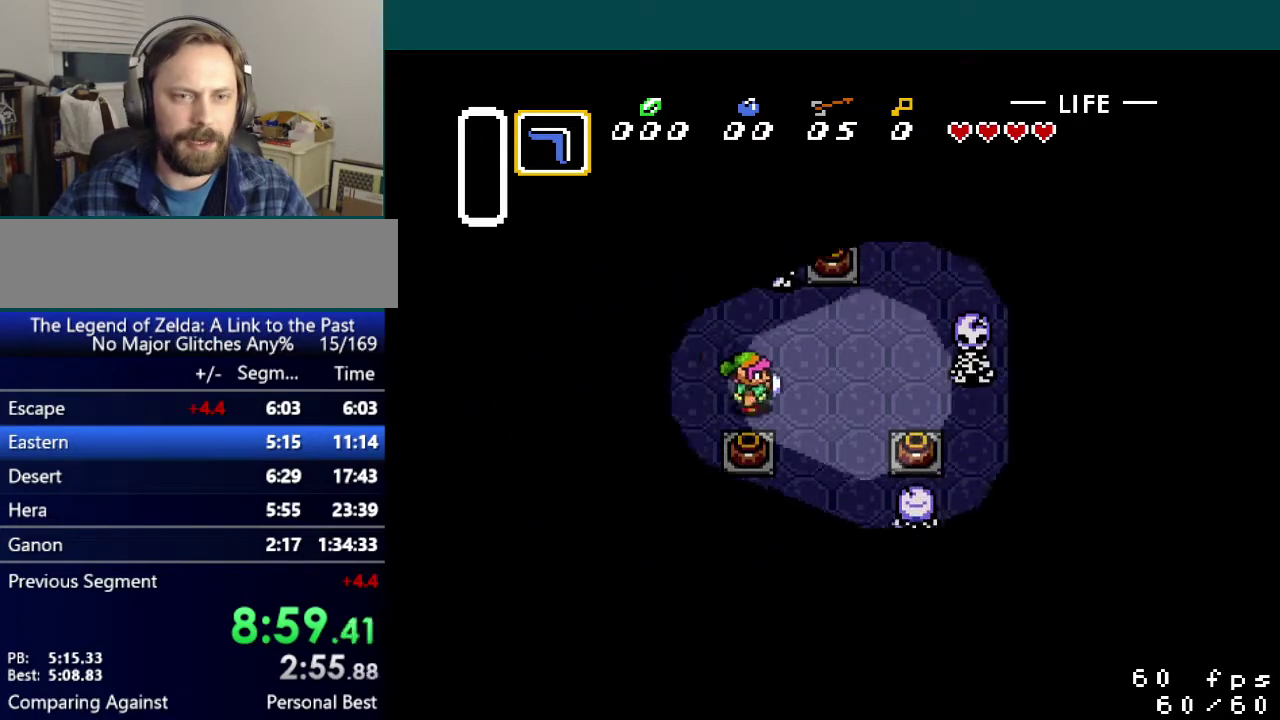
{"buttons": ["DPAD_RIGHT"], "events": [[284, "DPAD_UP", "down"], [468, "DPAD_UP", "up"]]}
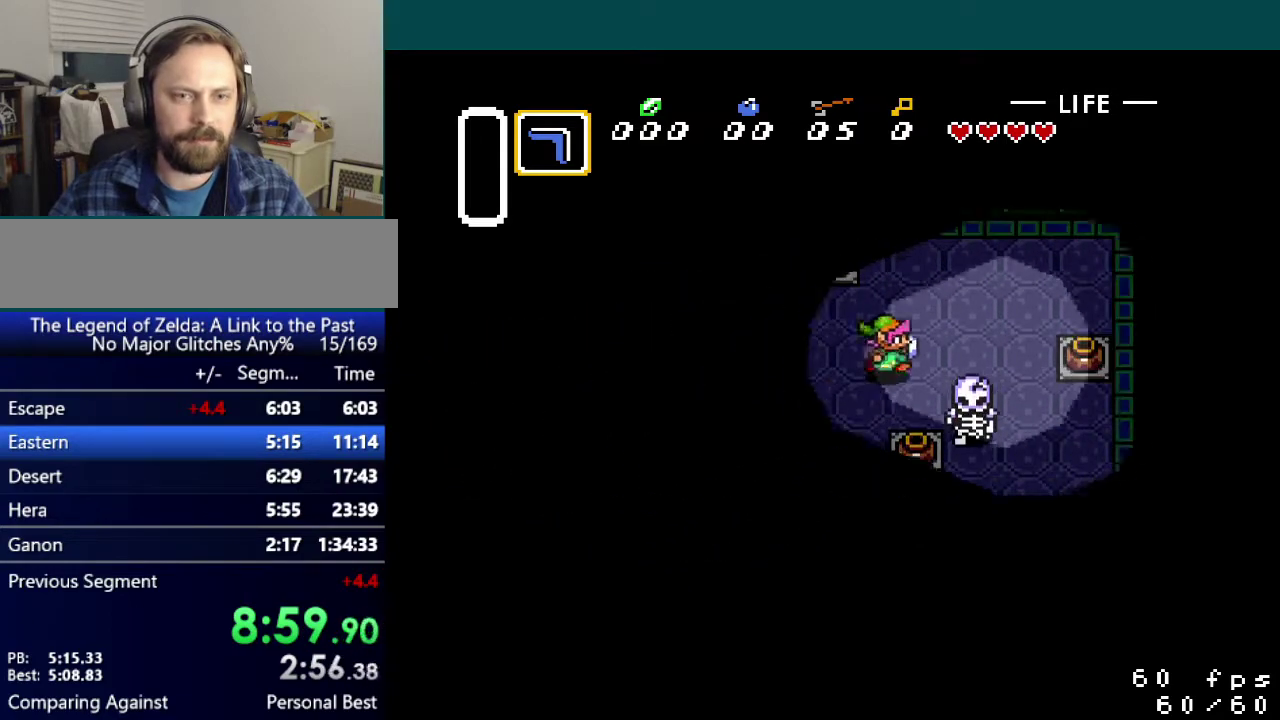
{"buttons": ["DPAD_RIGHT"], "events": []}
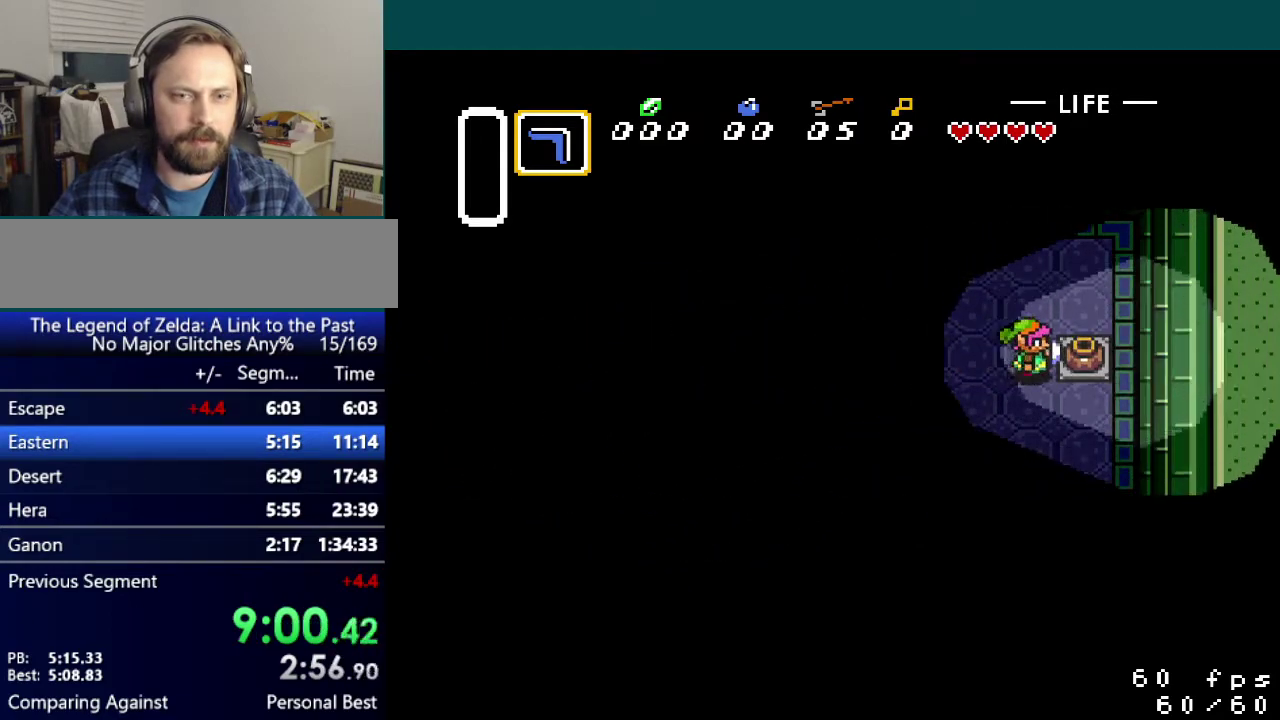
{"buttons": ["DPAD_RIGHT"], "events": [[17, "A", "down"], [84, "A", "up"]]}
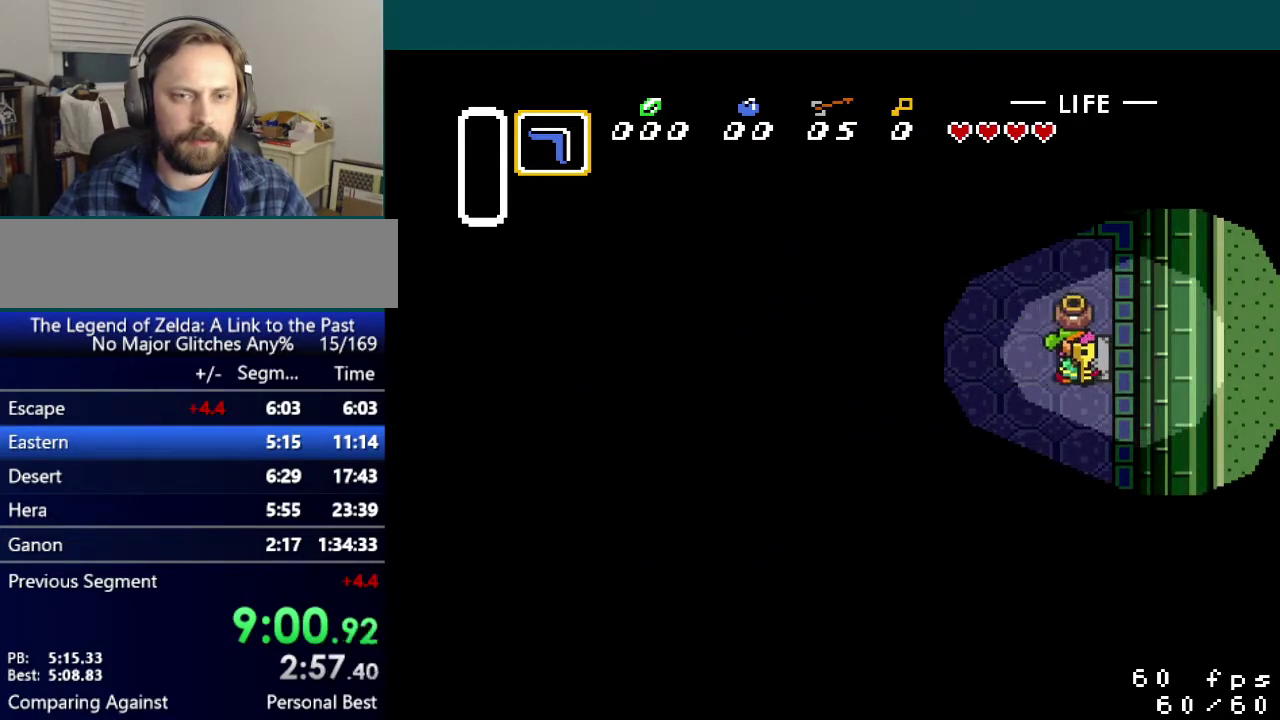
{"buttons": ["DPAD_LEFT"], "events": [[33, "DPAD_RIGHT", "up"], [50, "DPAD_LEFT", "down"], [133, "A", "down"], [234, "A", "up"]]}
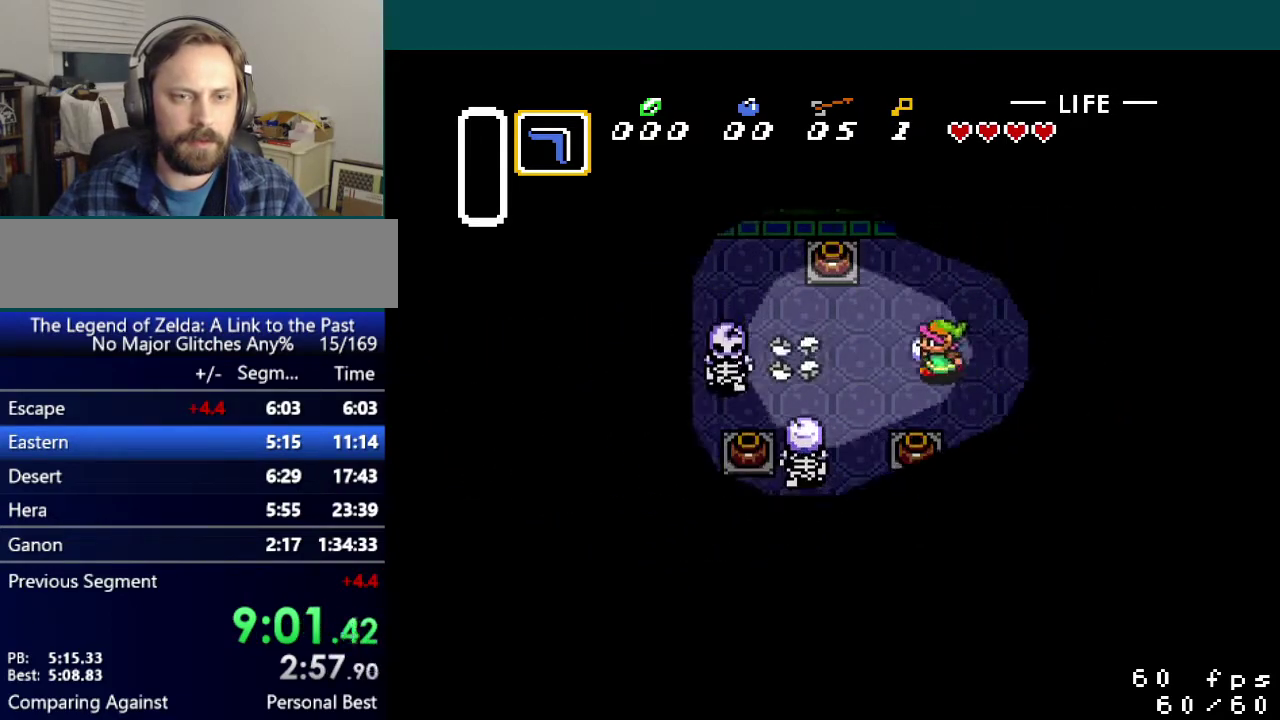
{"buttons": ["DPAD_UP", "DPAD_LEFT"], "events": [[384, "DPAD_UP", "down"]]}
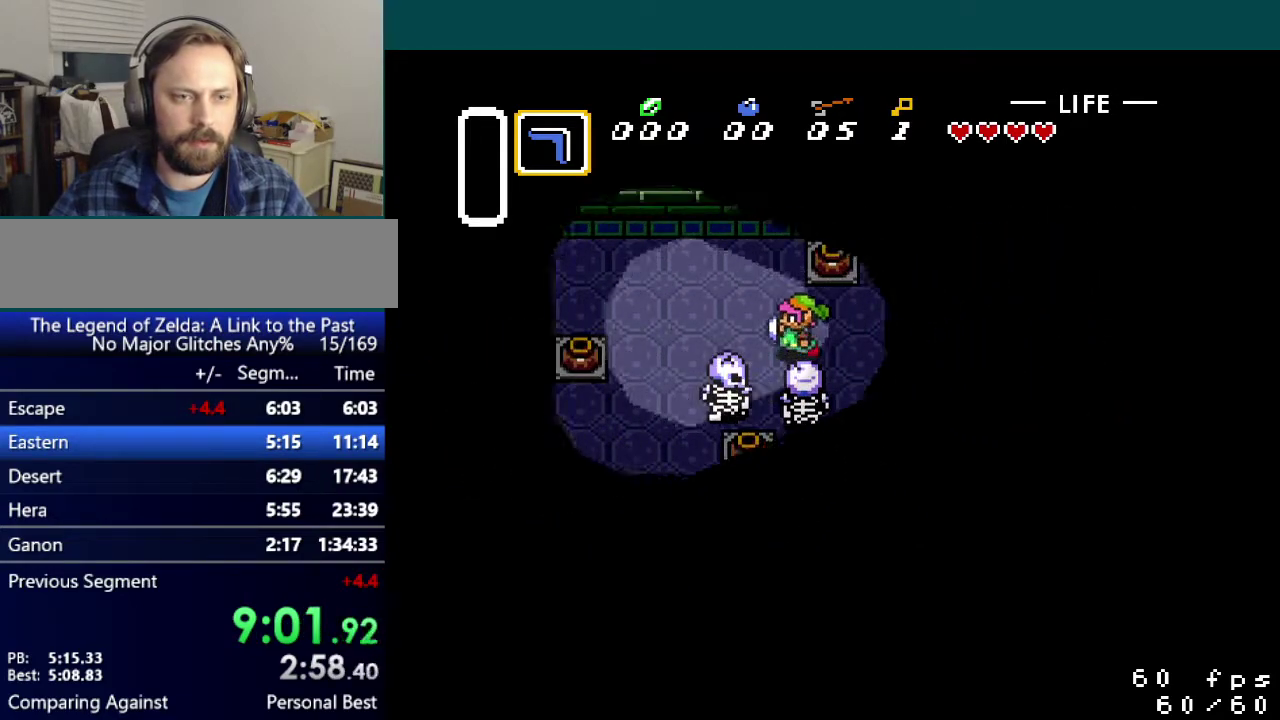
{"buttons": ["DPAD_LEFT"], "events": [[133, "DPAD_UP", "up"]]}
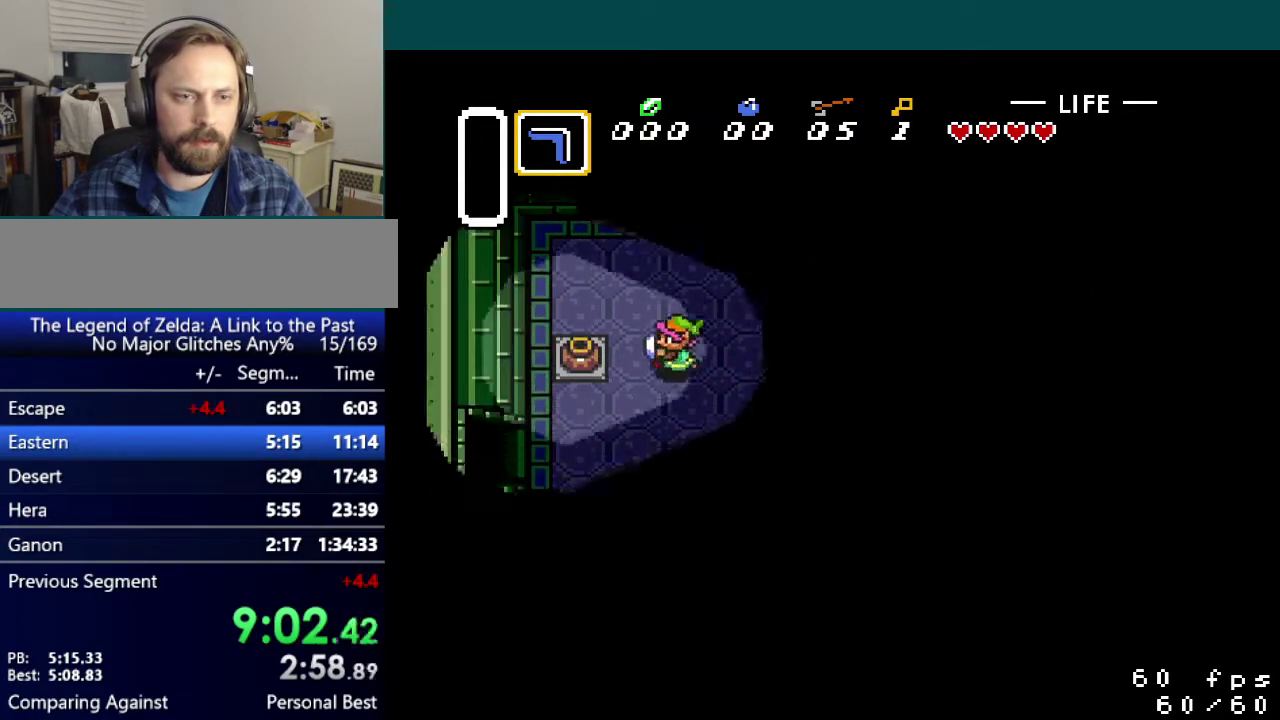
{"buttons": ["DPAD_LEFT"], "events": []}
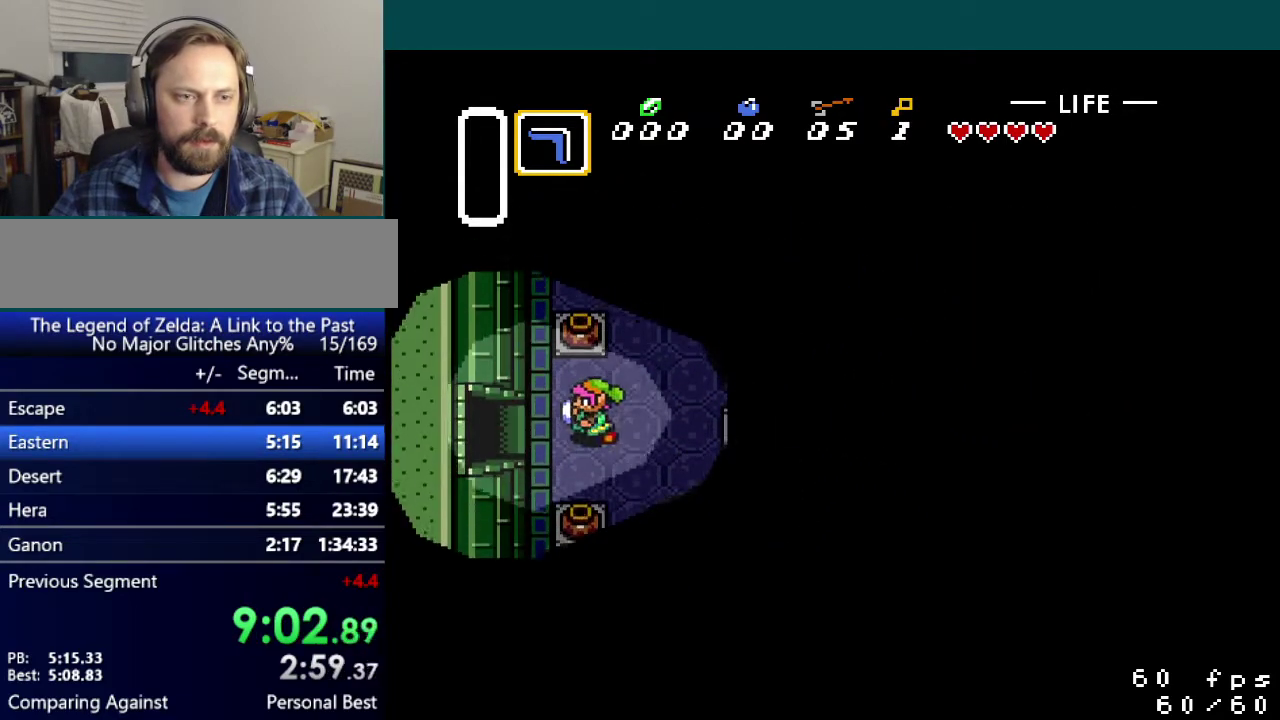
{"buttons": ["DPAD_LEFT"], "events": []}
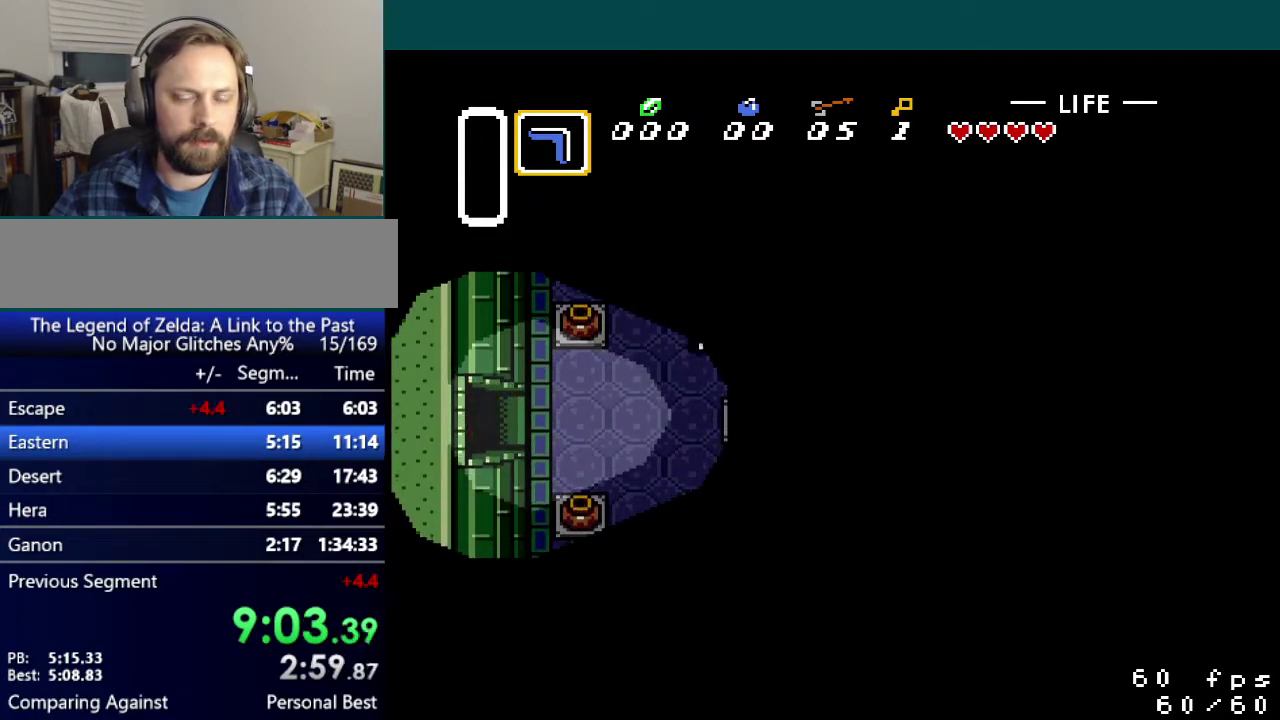
{"buttons": ["DPAD_LEFT"], "events": []}
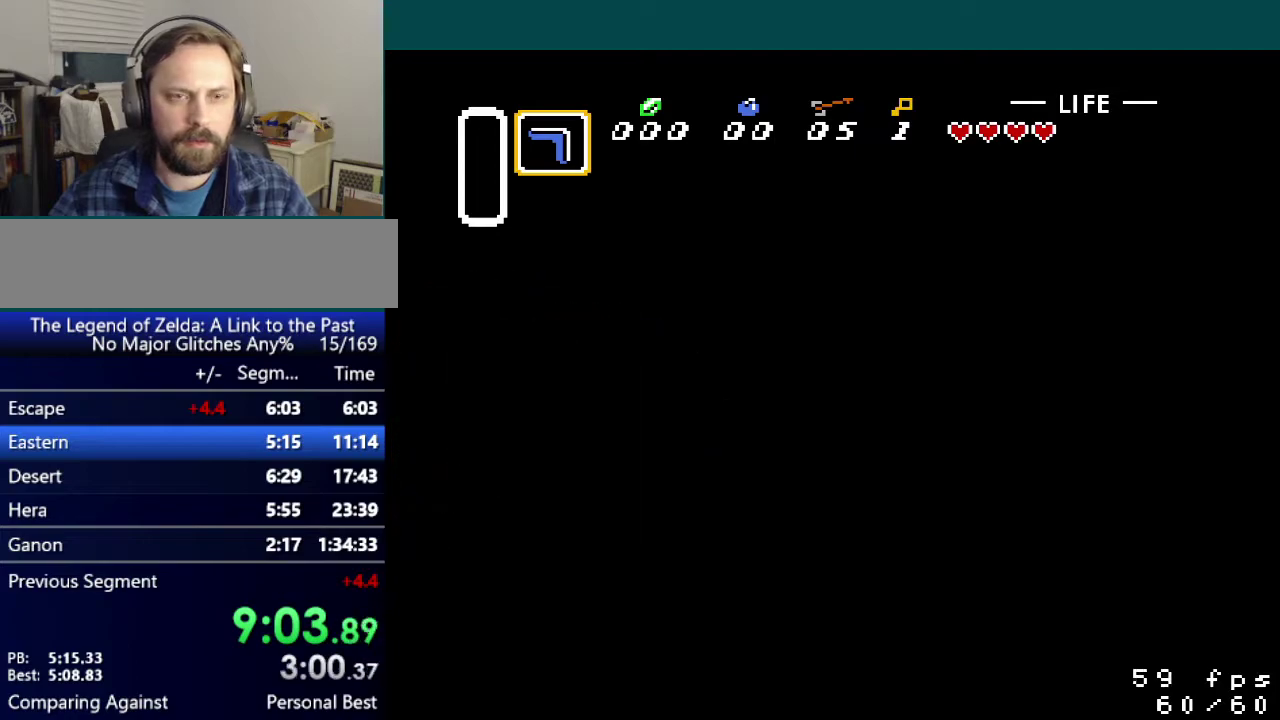
{"buttons": ["DPAD_LEFT"], "events": []}
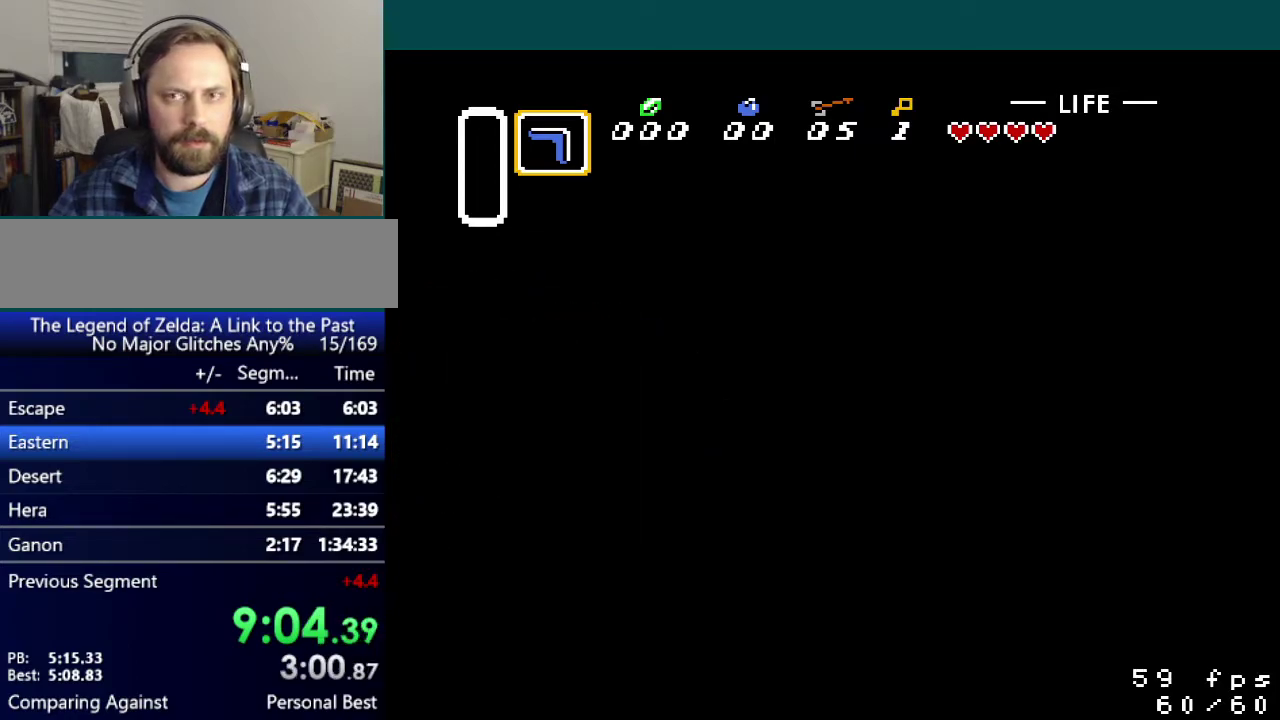
{"buttons": ["DPAD_LEFT"], "events": []}
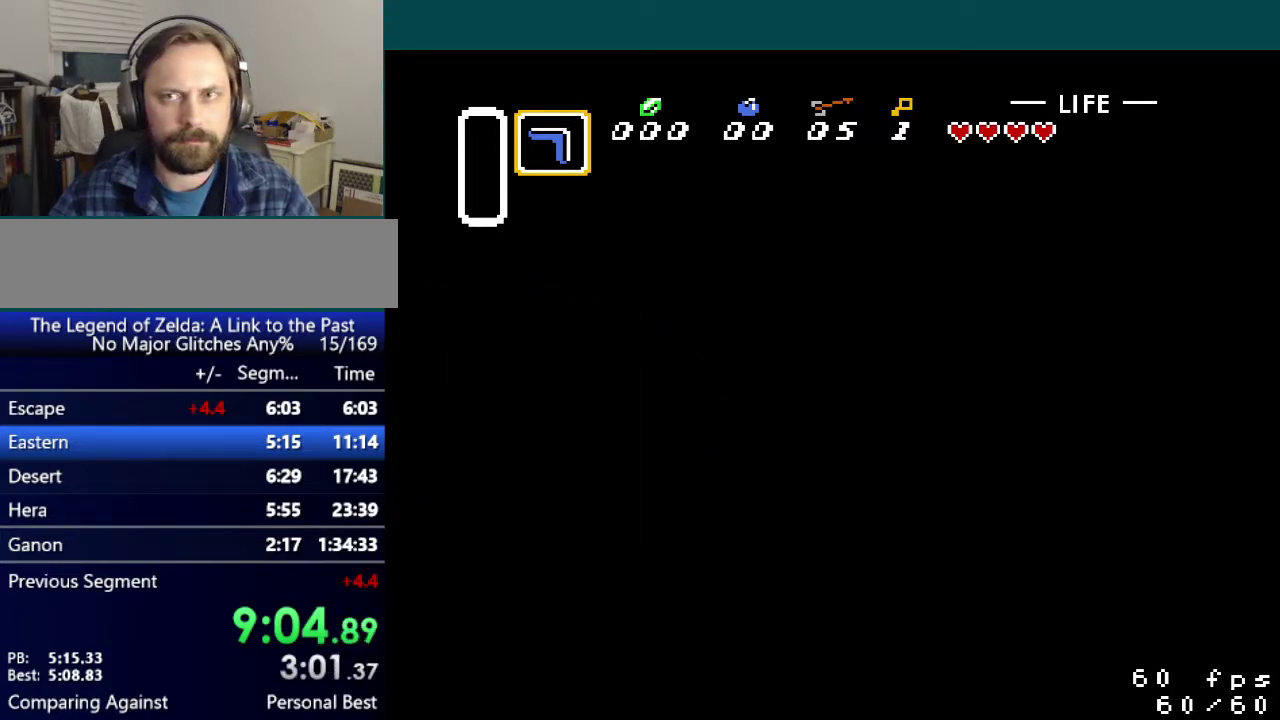
{"buttons": ["DPAD_LEFT"], "events": []}
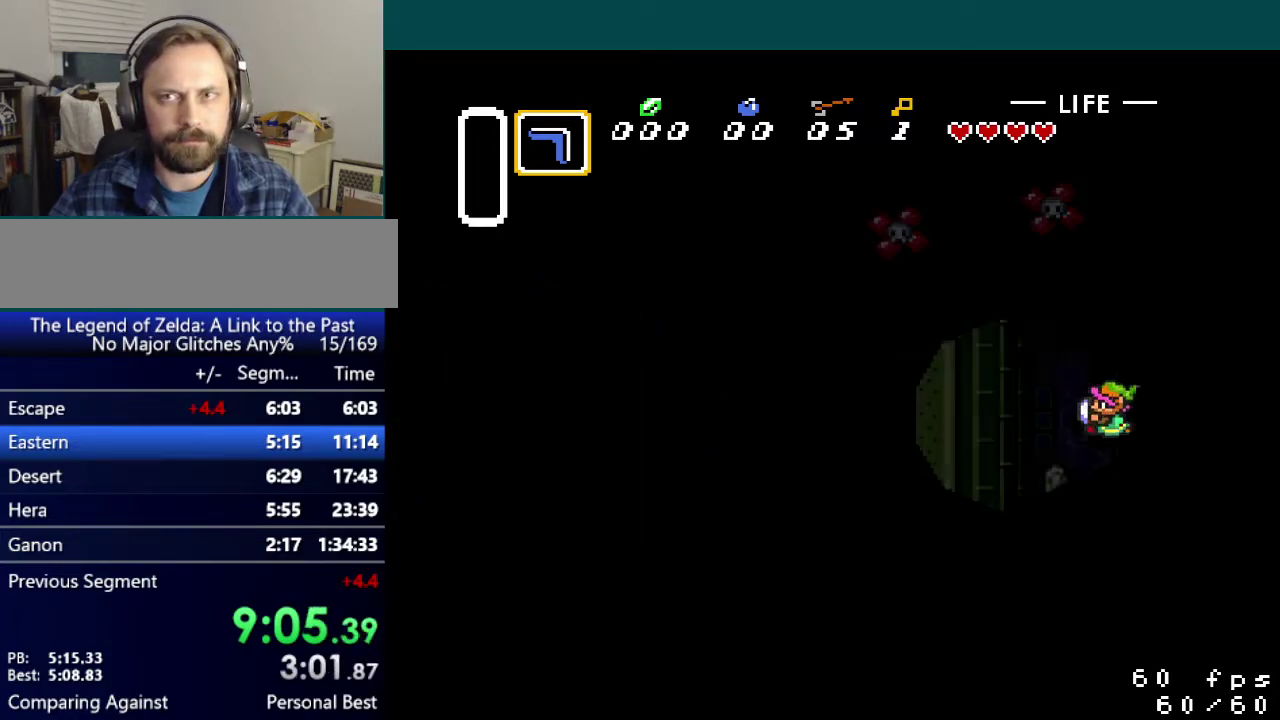
{"buttons": ["DPAD_LEFT"], "events": []}
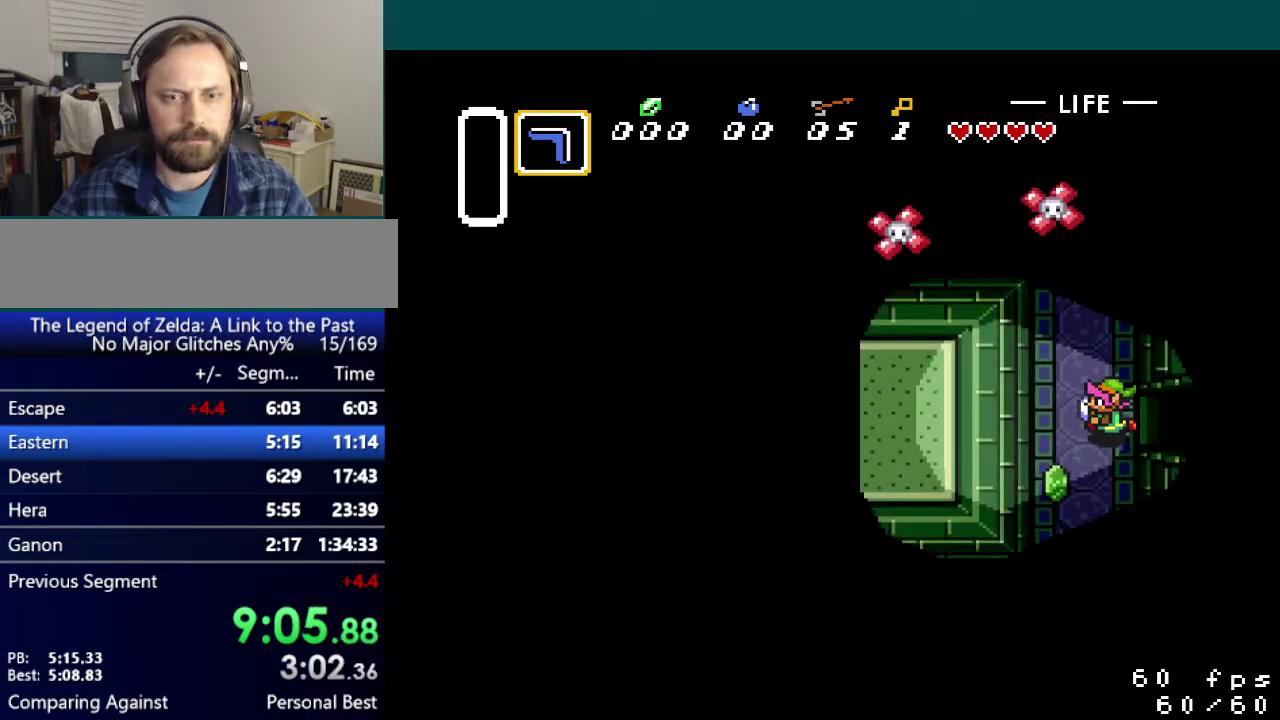
{"buttons": ["DPAD_LEFT"], "events": []}
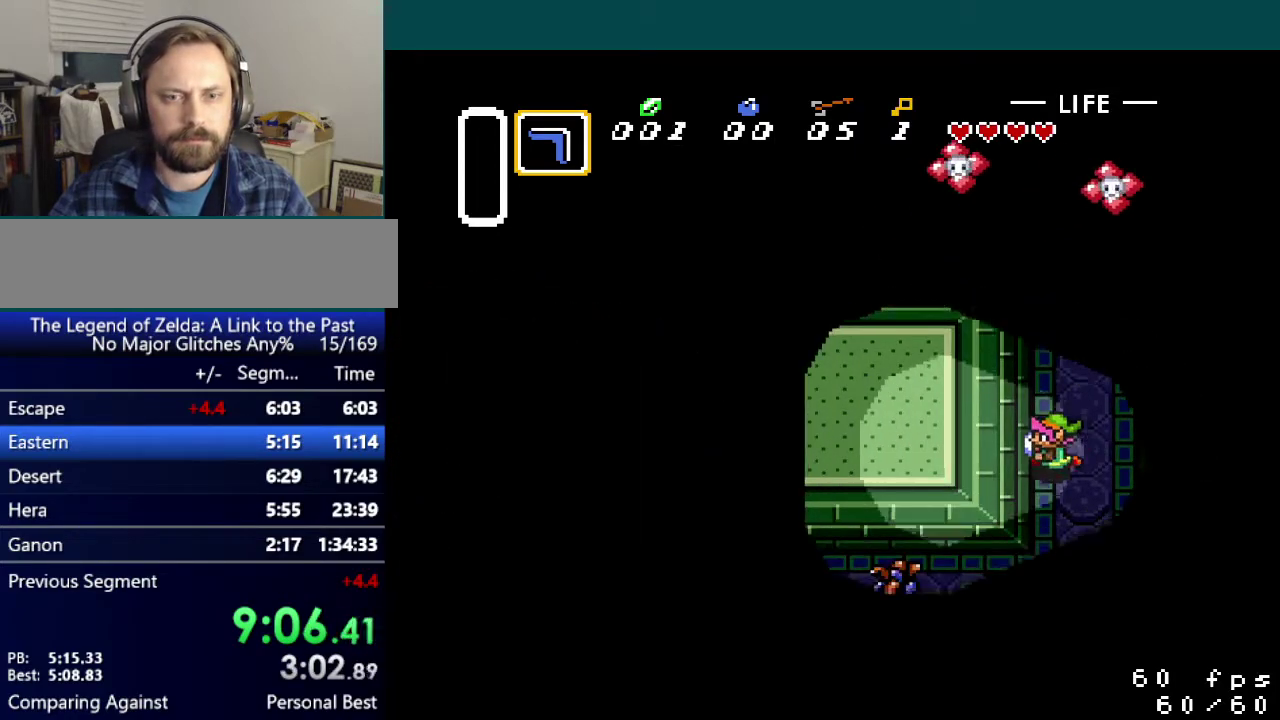
{"buttons": ["DPAD_LEFT"], "events": []}
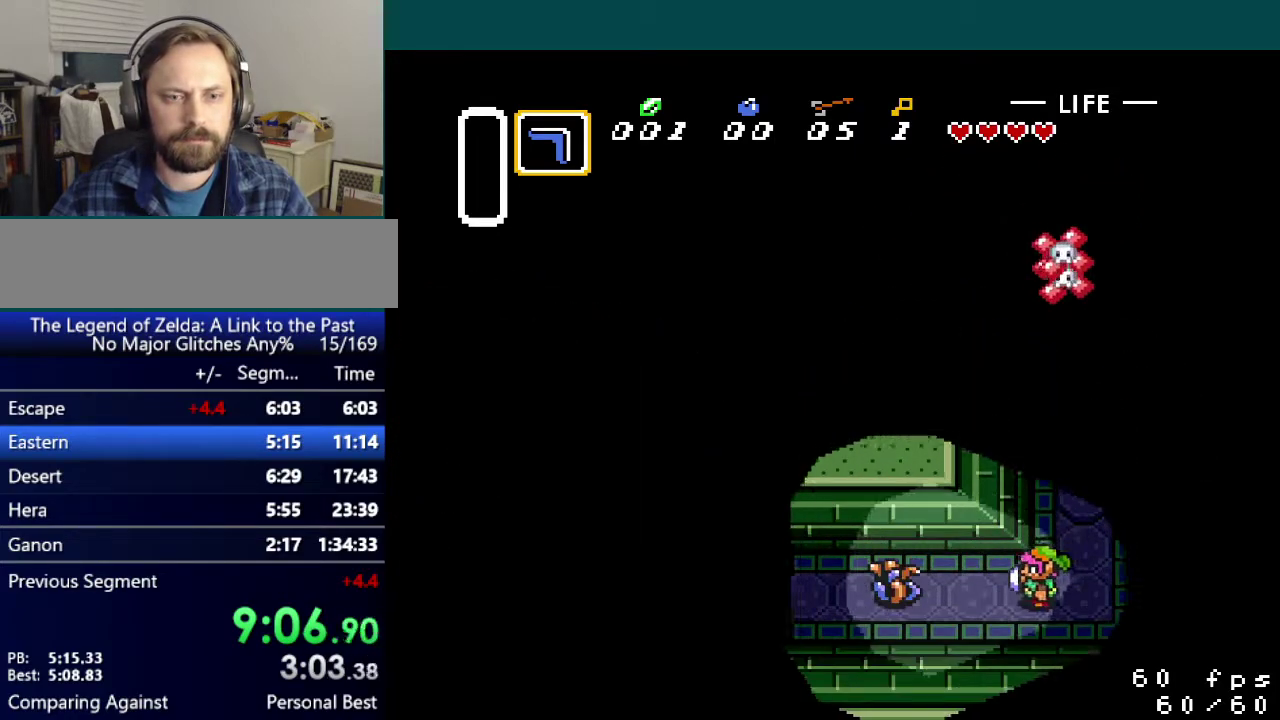
{"buttons": ["DPAD_LEFT"], "events": [[251, "B", "down"], [367, "B", "up"]]}
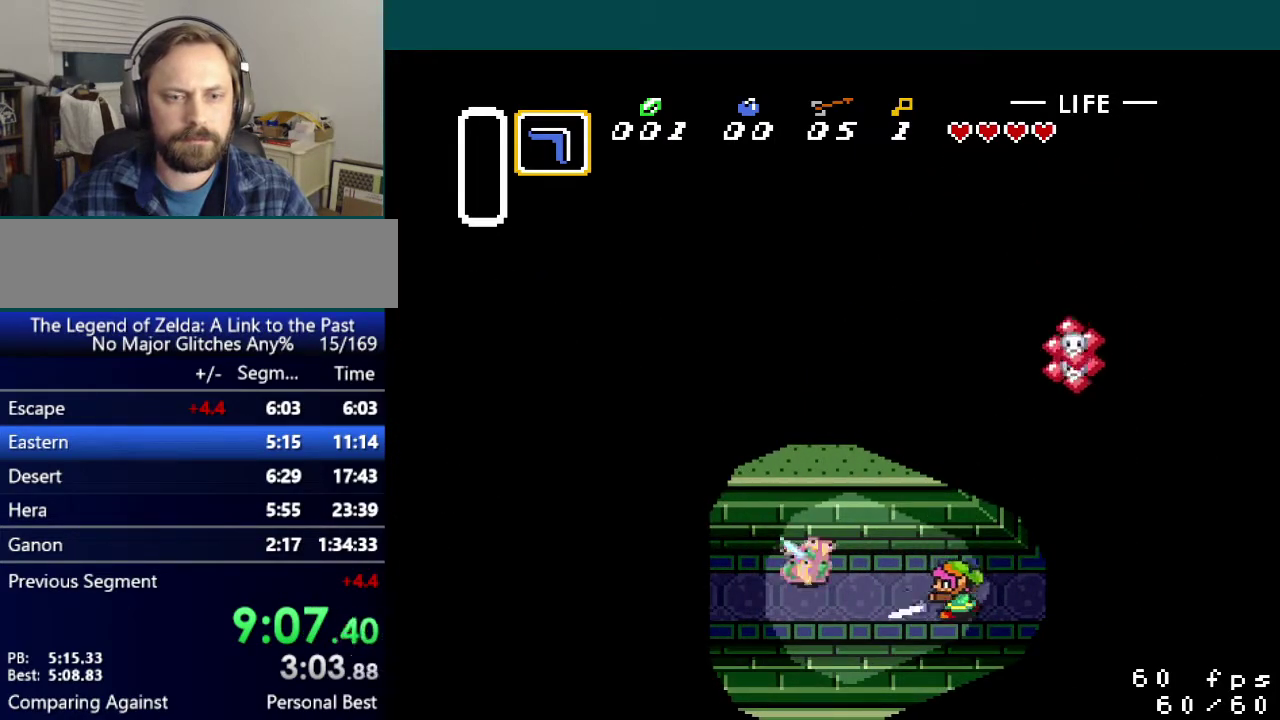
{"buttons": ["DPAD_LEFT"], "events": [[50, "DPAD_UP", "down"], [183, "DPAD_UP", "up"], [333, "DPAD_UP", "down"], [417, "DPAD_UP", "up"]]}
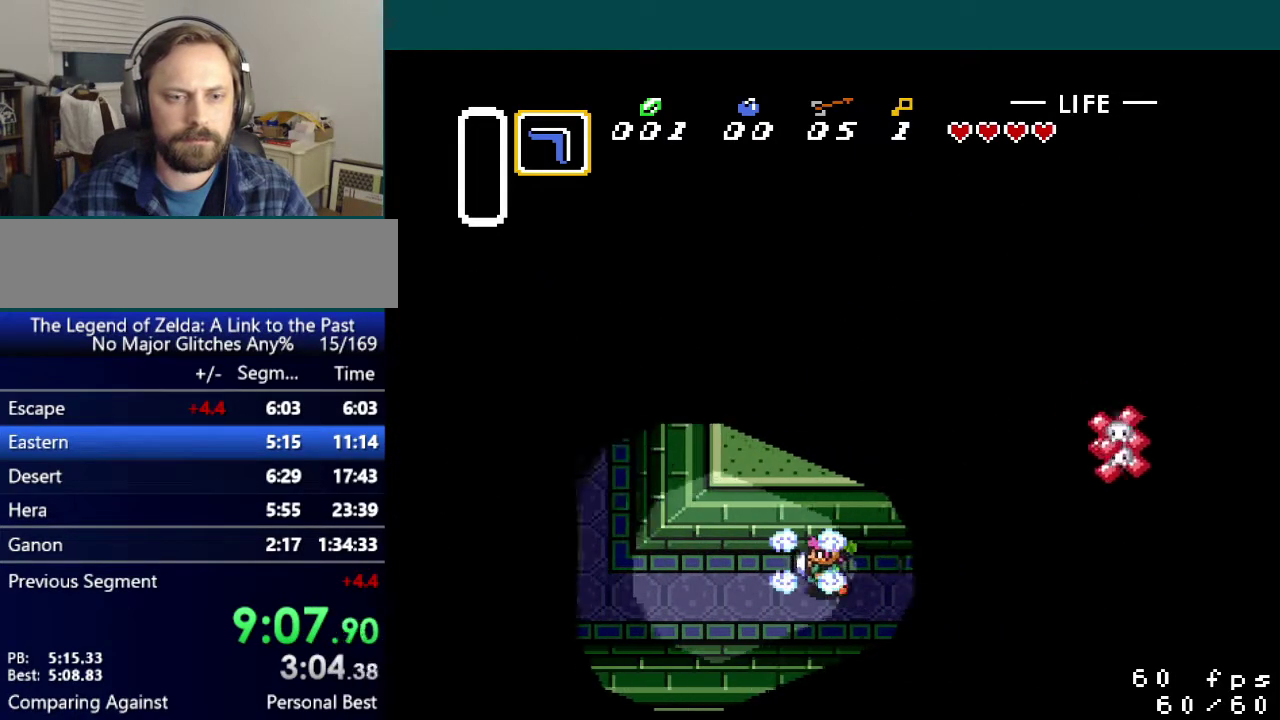
{"buttons": ["DPAD_LEFT"], "events": [[34, "DPAD_UP", "down"], [117, "DPAD_UP", "up"], [200, "DPAD_UP", "down"], [251, "DPAD_UP", "up"]]}
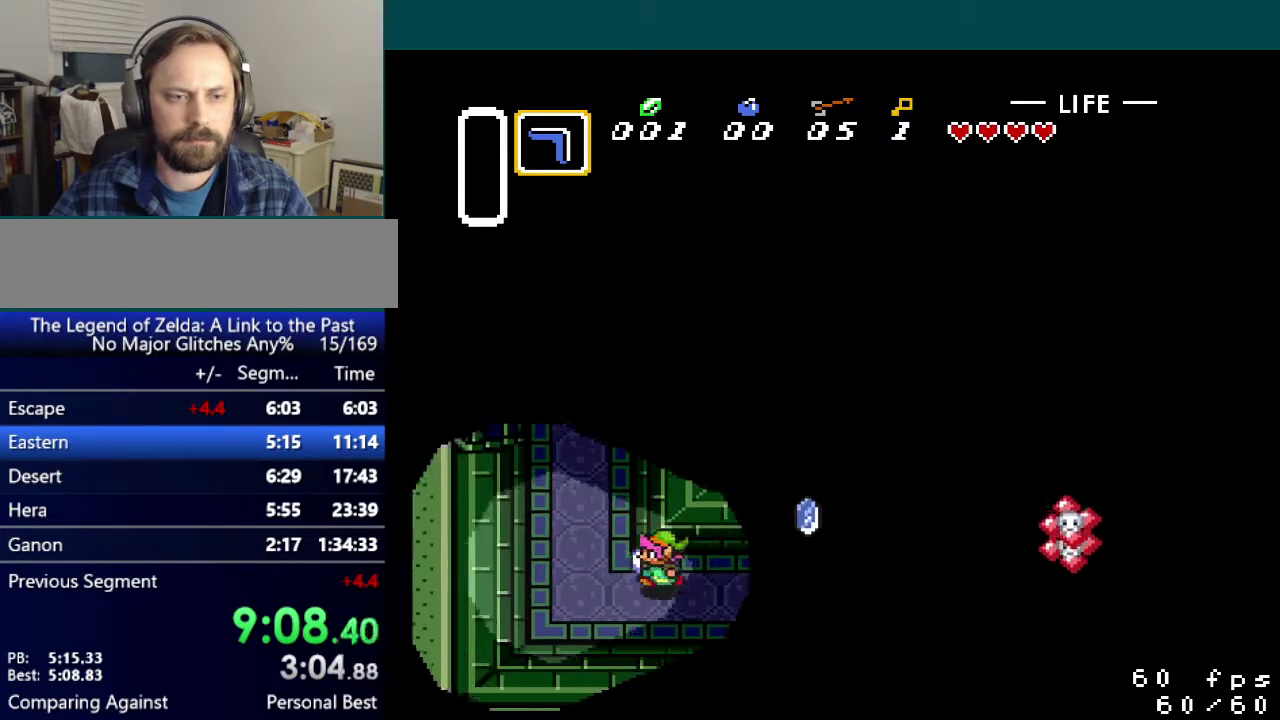
{"buttons": [], "events": [[50, "DPAD_UP", "down"], [100, "DPAD_UP", "up"], [250, "DPAD_LEFT", "up"], [250, "DPAD_RIGHT", "down"], [300, "Y", "down"], [383, "DPAD_RIGHT", "up"], [400, "Y", "up"]]}
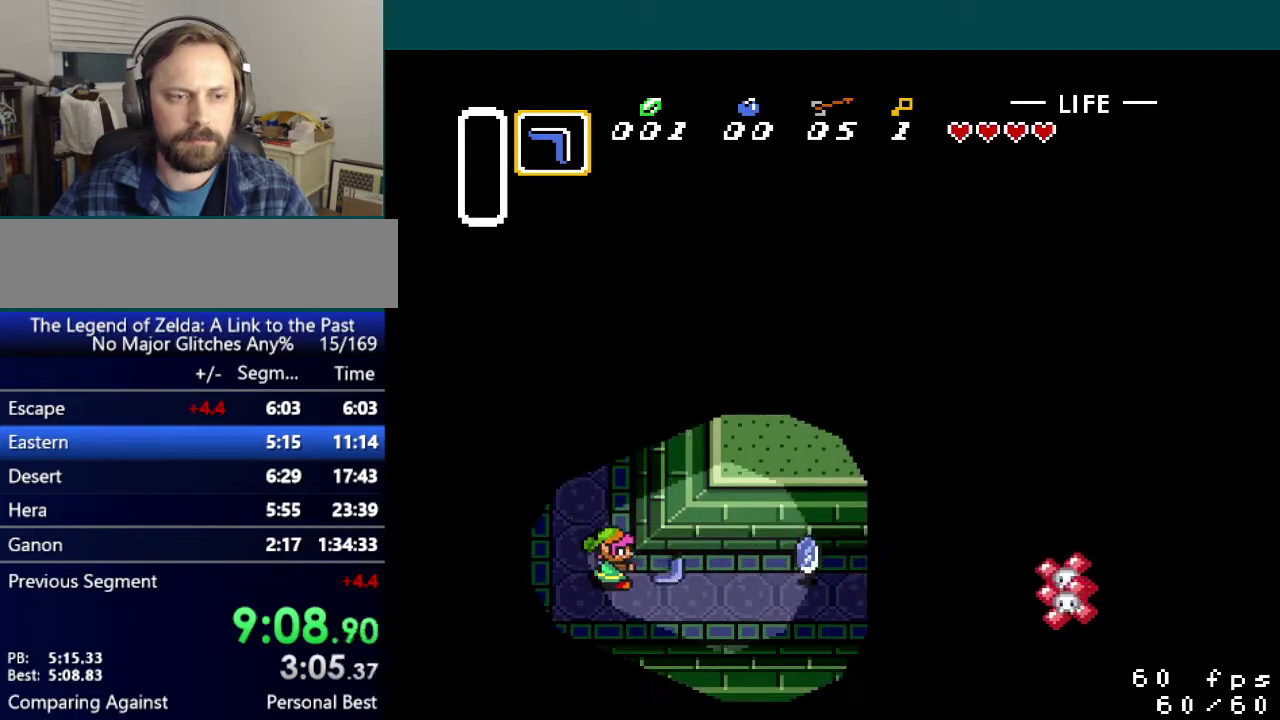
{"buttons": [], "events": [[67, "DPAD_LEFT", "down"], [184, "DPAD_LEFT", "up"]]}
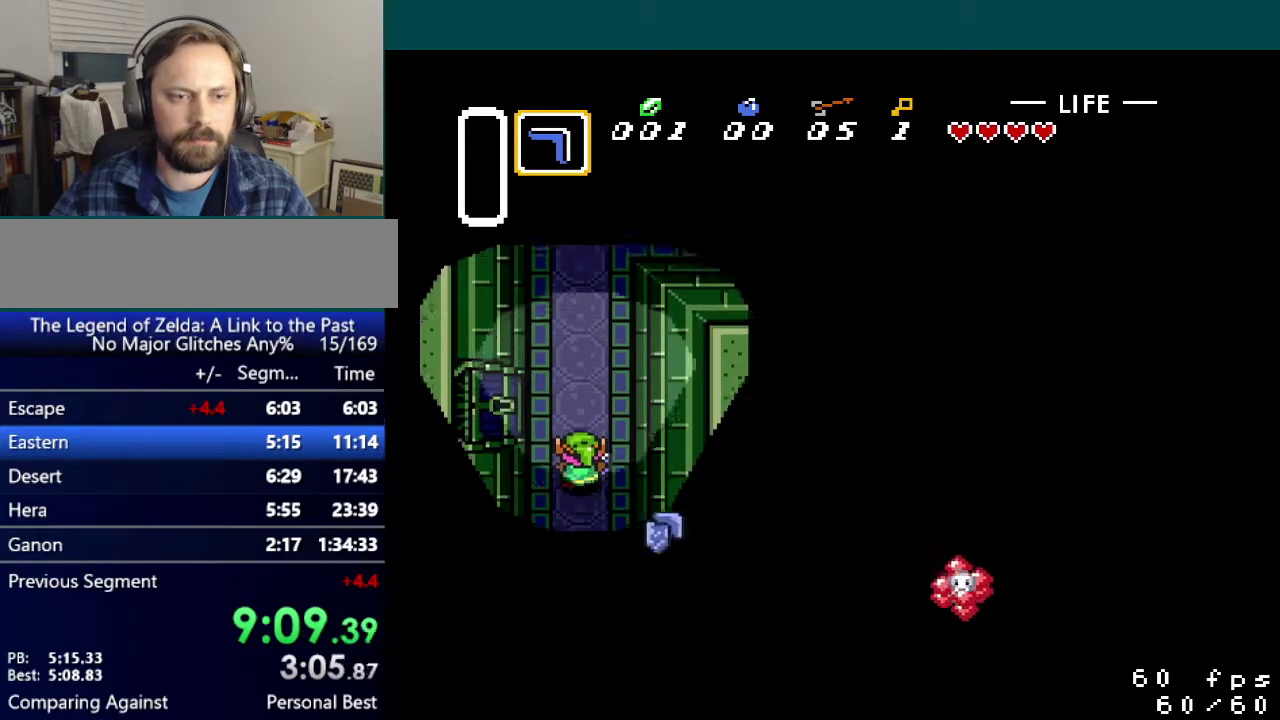
{"buttons": ["DPAD_LEFT"], "events": [[200, "DPAD_LEFT", "down"]]}
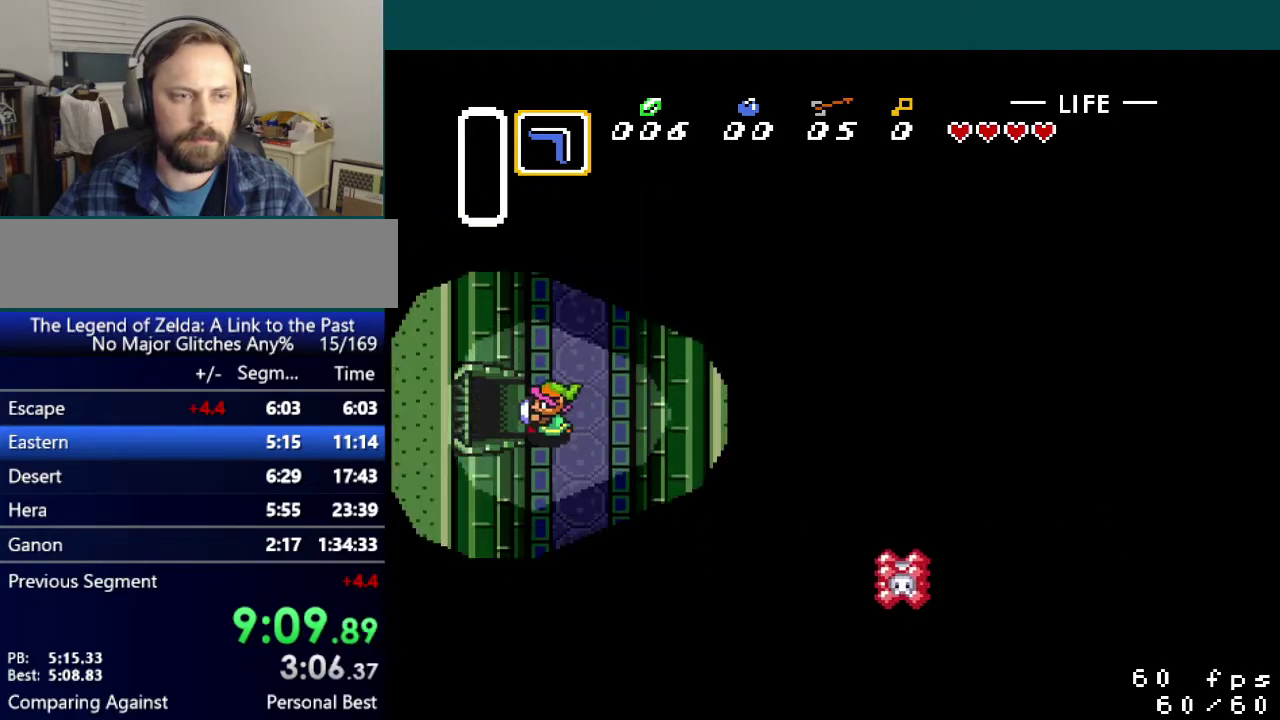
{"buttons": ["DPAD_LEFT"], "events": []}
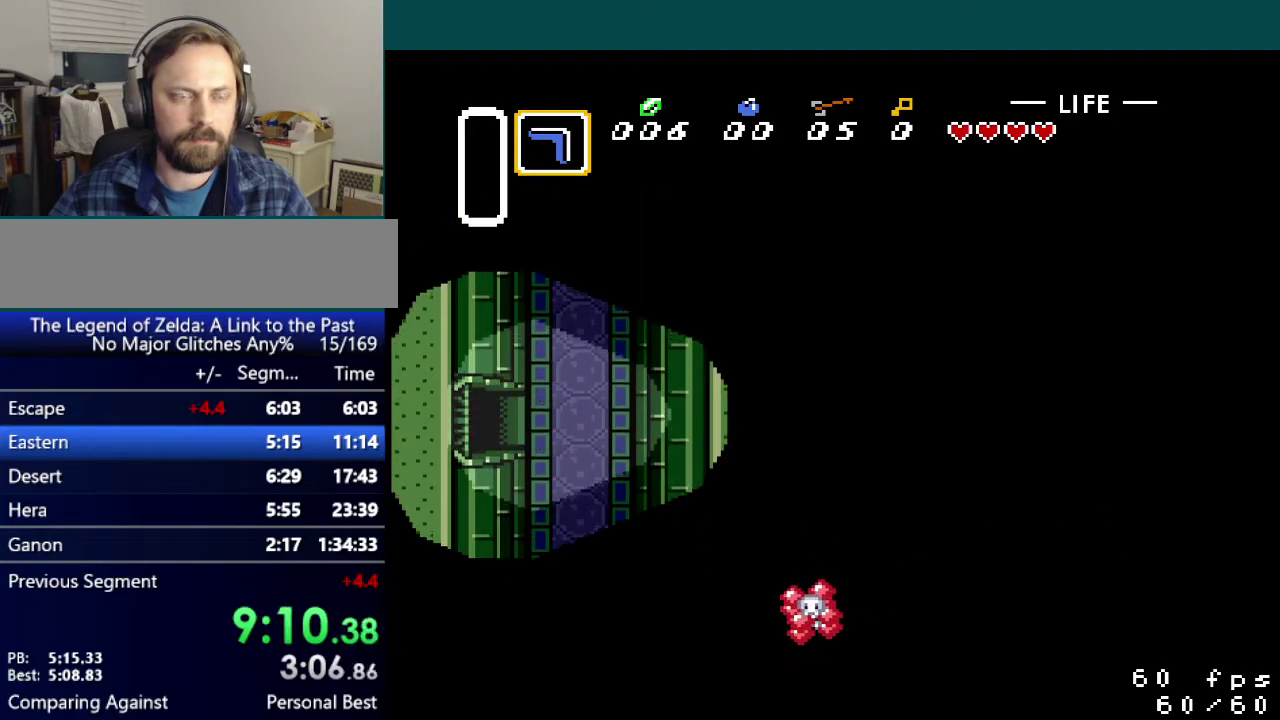
{"buttons": ["DPAD_LEFT"], "events": []}
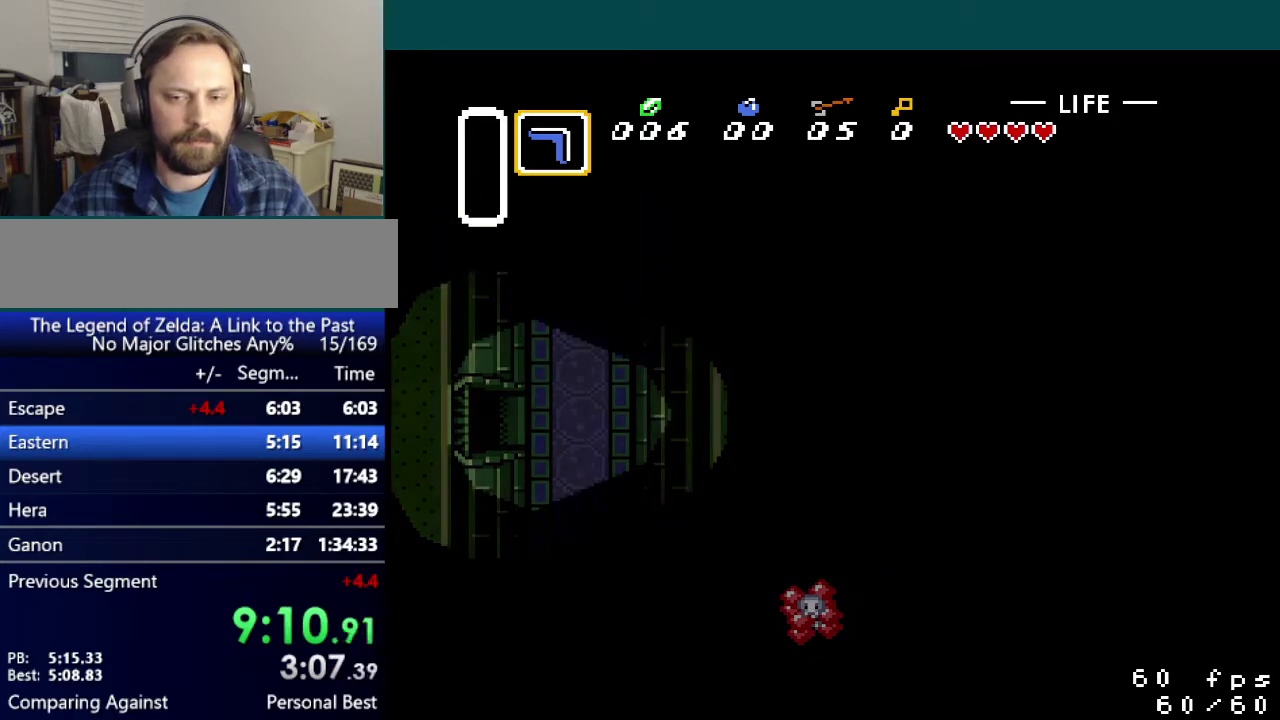
{"buttons": ["DPAD_LEFT"], "events": []}